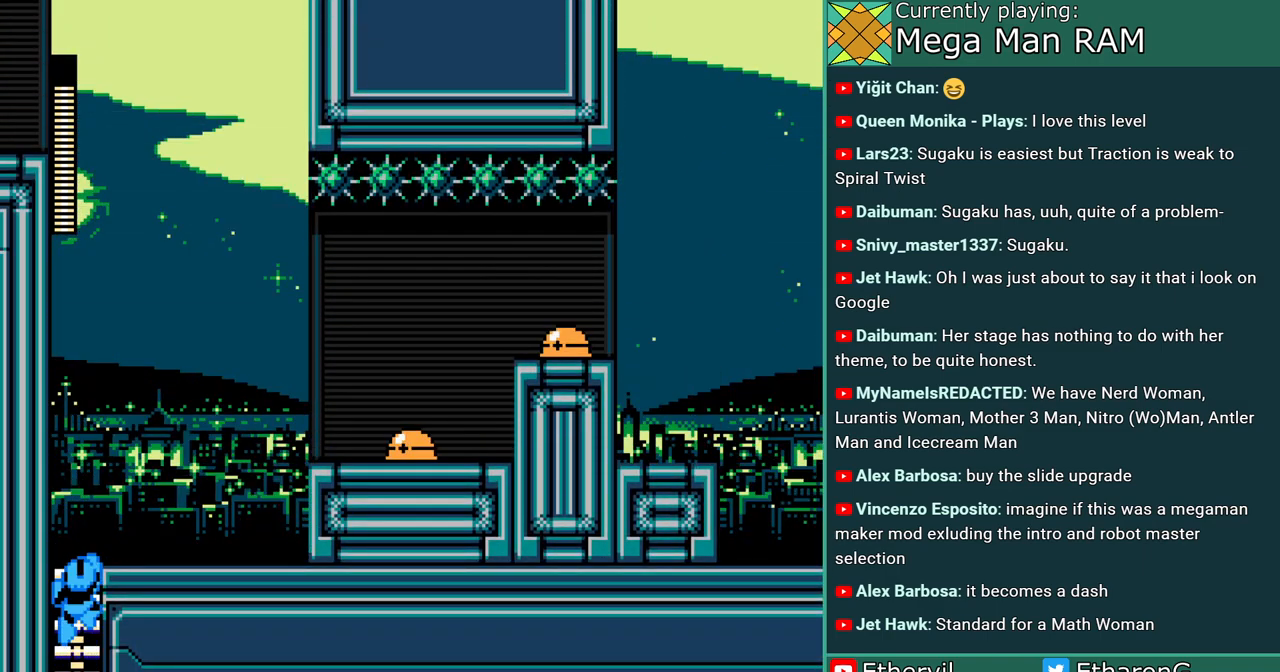
Gameplay with a controller; each line is a JSON object with the inputs held at the frame after it (dt_ms = milliseconds from this image to that frame). "events" lists button and stick changes between this image and that frame as [ms after this image, input, new state], when the widget could be followed in between. Not read: DPAD_DOWN L3 R3 START.
{"dt_ms": 1000, "buttons": ["A", "B"]}
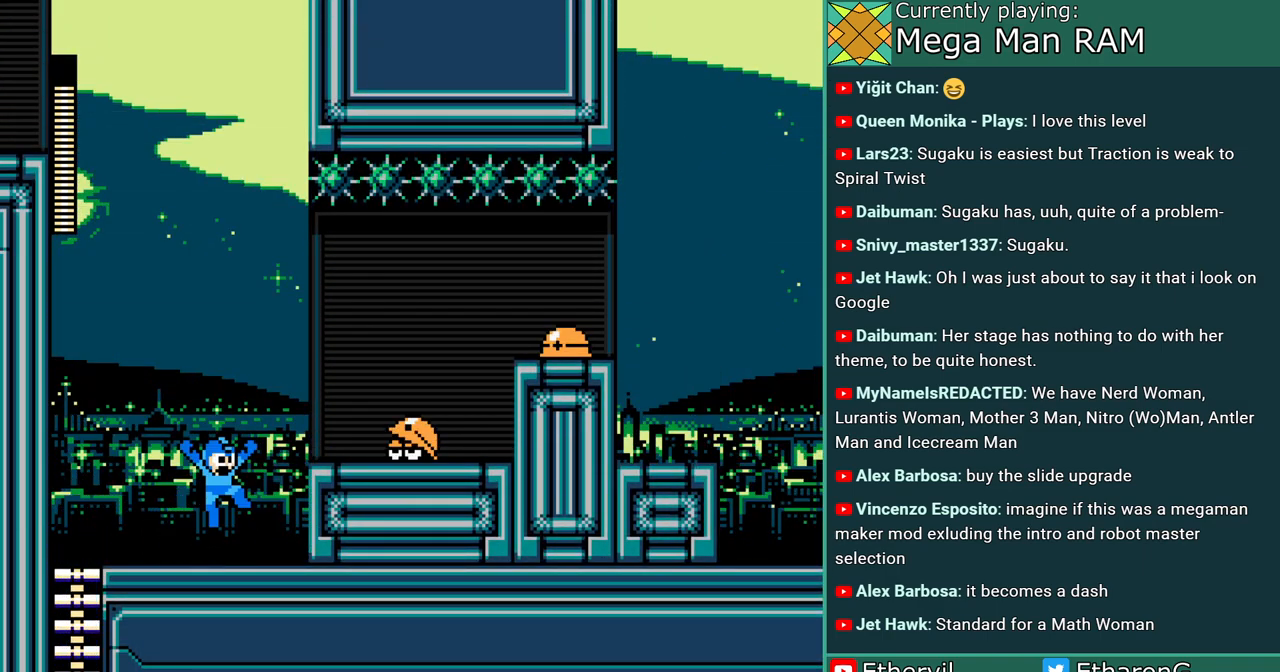
{"dt_ms": 500, "buttons": ["DPAD_LEFT"], "events": [[50, "A", "up"], [83, "B", "up"], [100, "A", "down"], [117, "DPAD_LEFT", "down"], [250, "A", "up"]]}
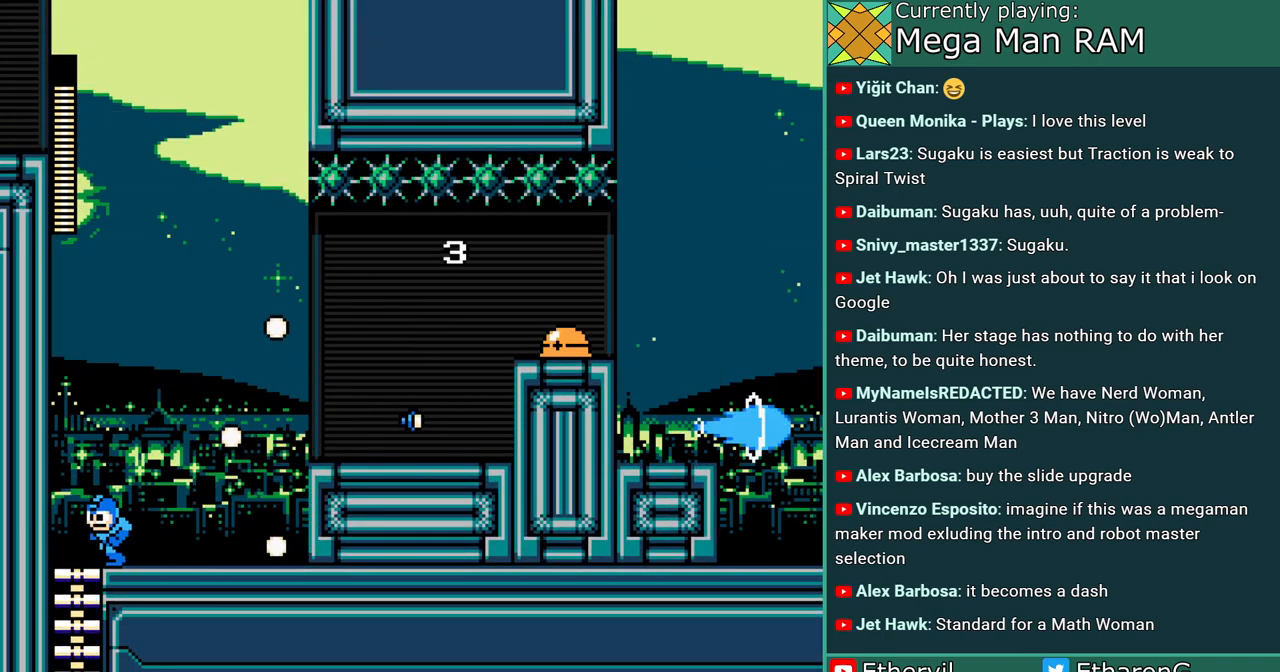
{"dt_ms": 500, "buttons": ["DPAD_RIGHT"], "events": [[117, "DPAD_LEFT", "up"], [233, "DPAD_RIGHT", "down"]]}
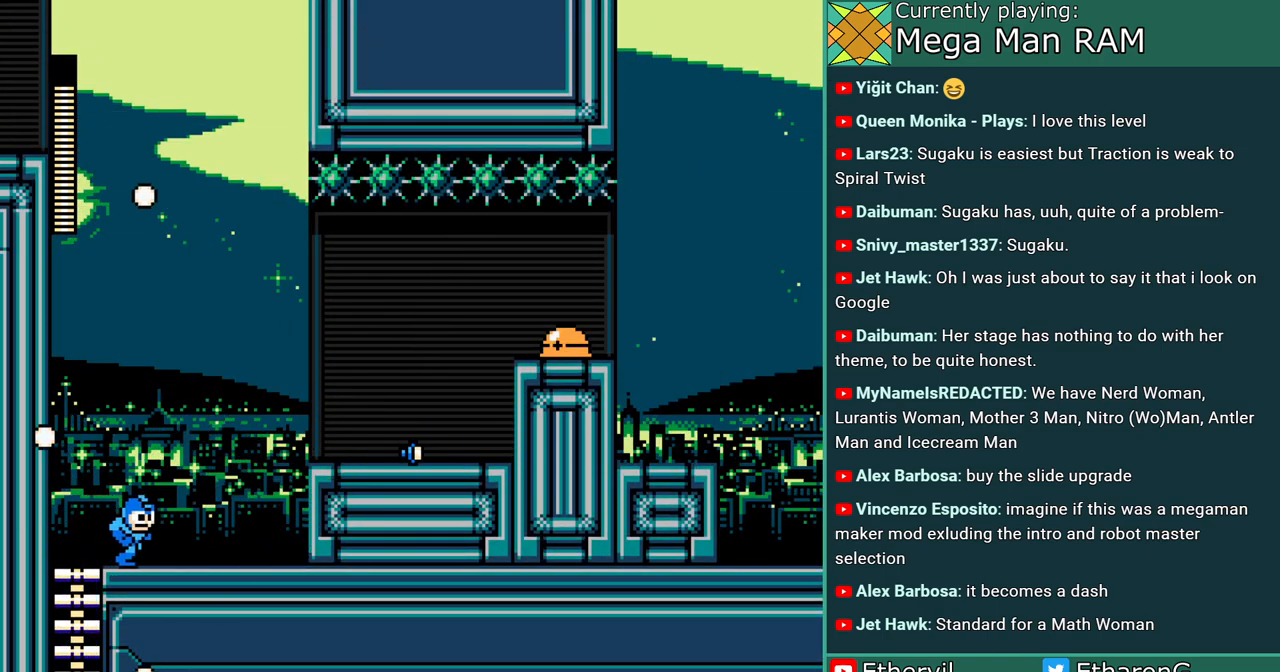
{"dt_ms": 500, "buttons": ["DPAD_LEFT"], "events": [[267, "DPAD_RIGHT", "up"], [333, "DPAD_LEFT", "down"]]}
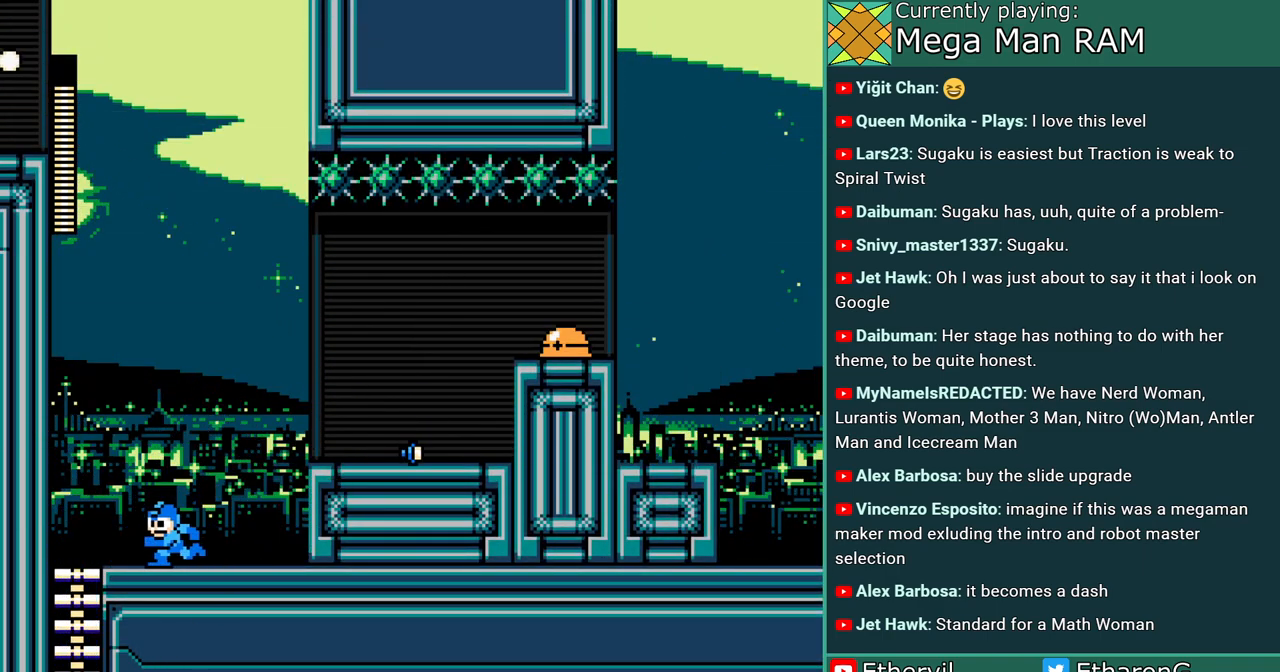
{"dt_ms": 500, "buttons": [], "events": [[67, "R1", "down"], [150, "R1", "up"], [417, "DPAD_LEFT", "up"]]}
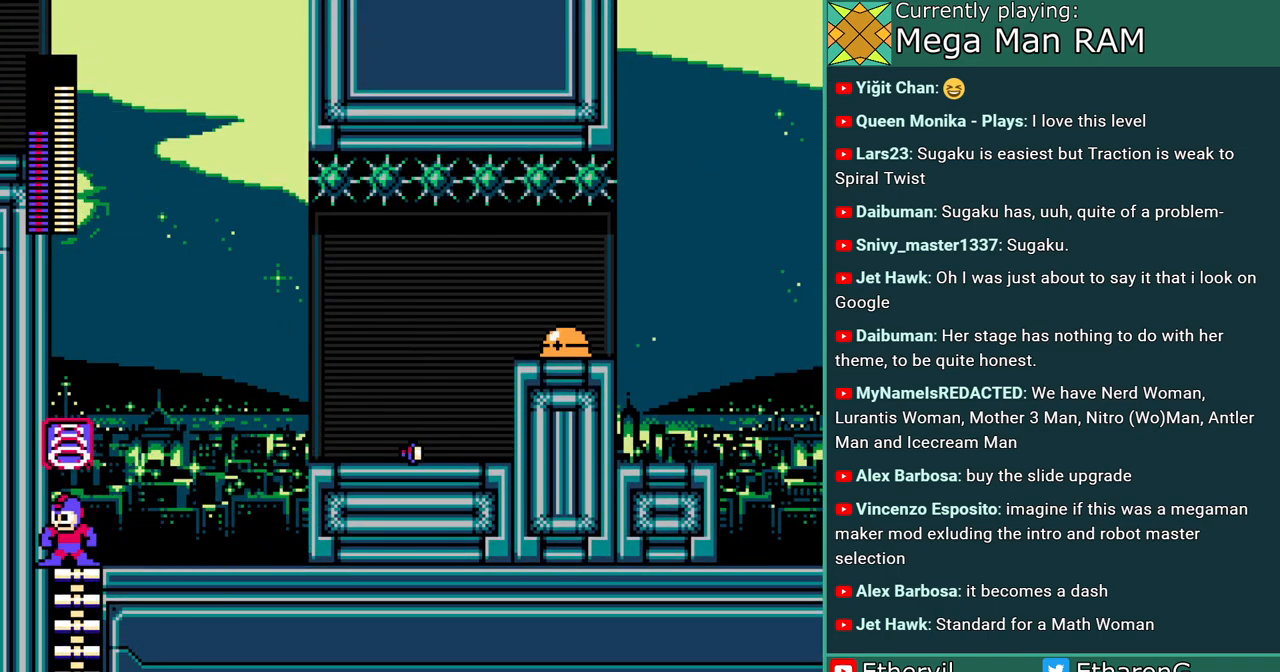
{"dt_ms": 500, "buttons": ["A", "DPAD_RIGHT"], "events": [[17, "DPAD_RIGHT", "down"], [33, "R1", "down"], [133, "R1", "up"], [417, "A", "down"]]}
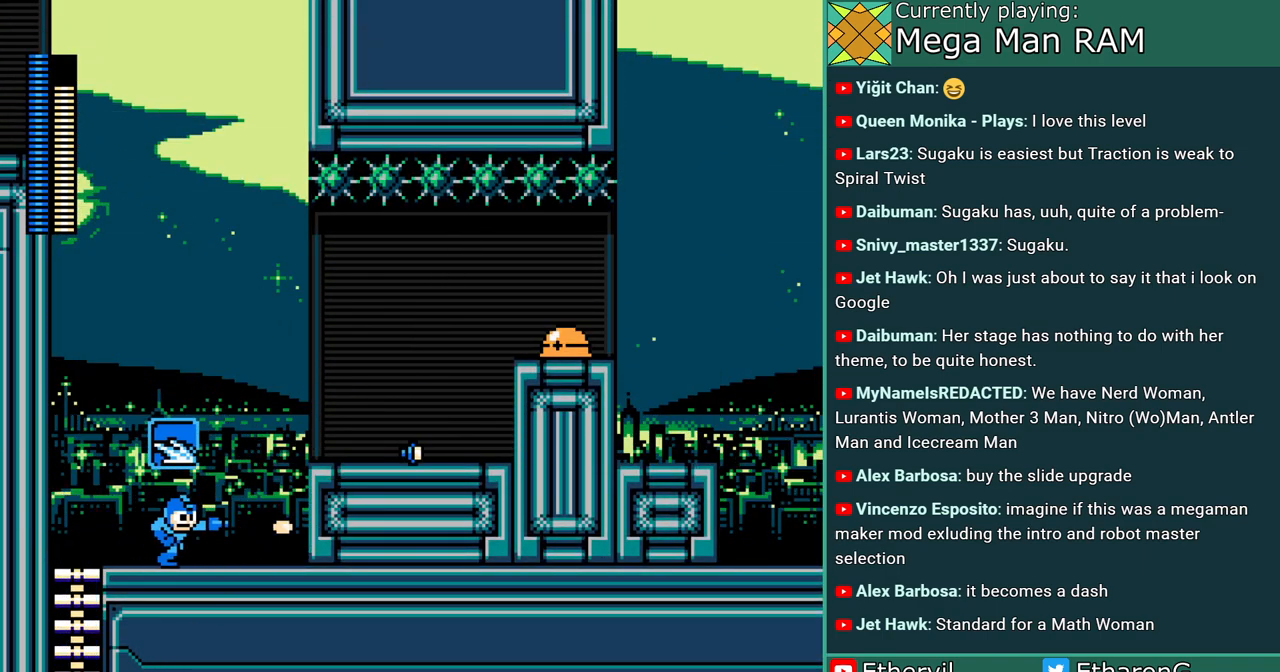
{"dt_ms": 500, "buttons": ["A", "DPAD_LEFT"], "events": [[133, "DPAD_RIGHT", "up"], [267, "DPAD_LEFT", "down"]]}
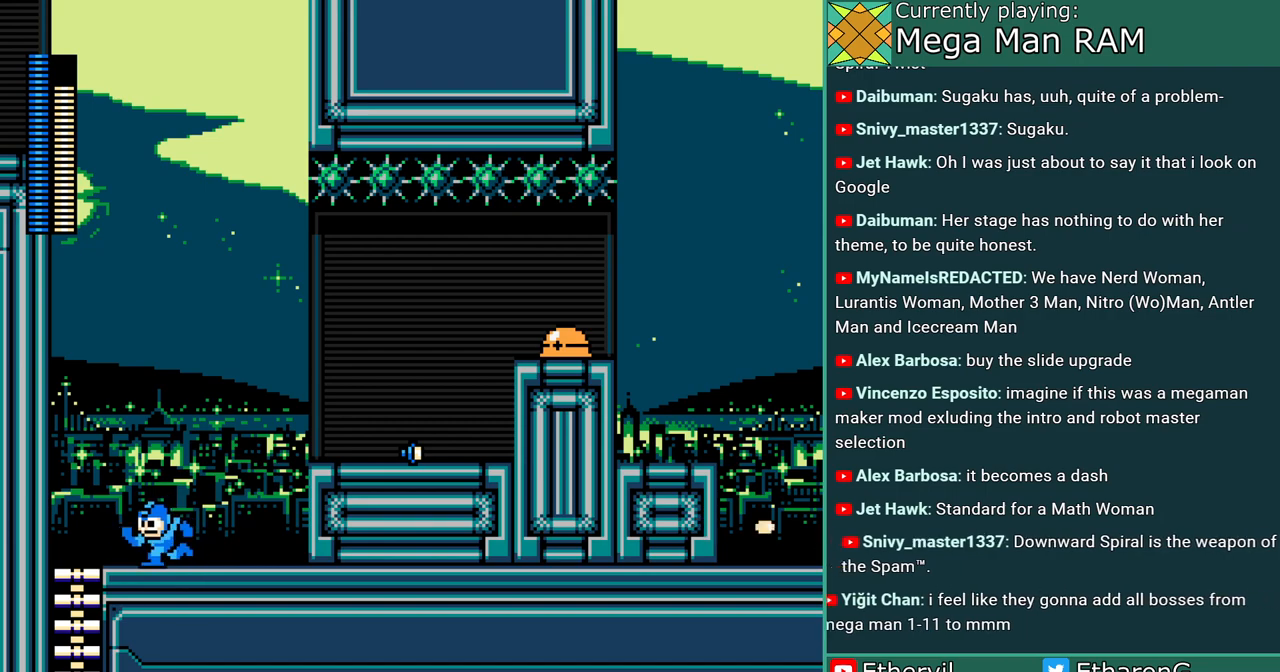
{"dt_ms": 500, "buttons": ["A"], "events": [[467, "DPAD_LEFT", "up"]]}
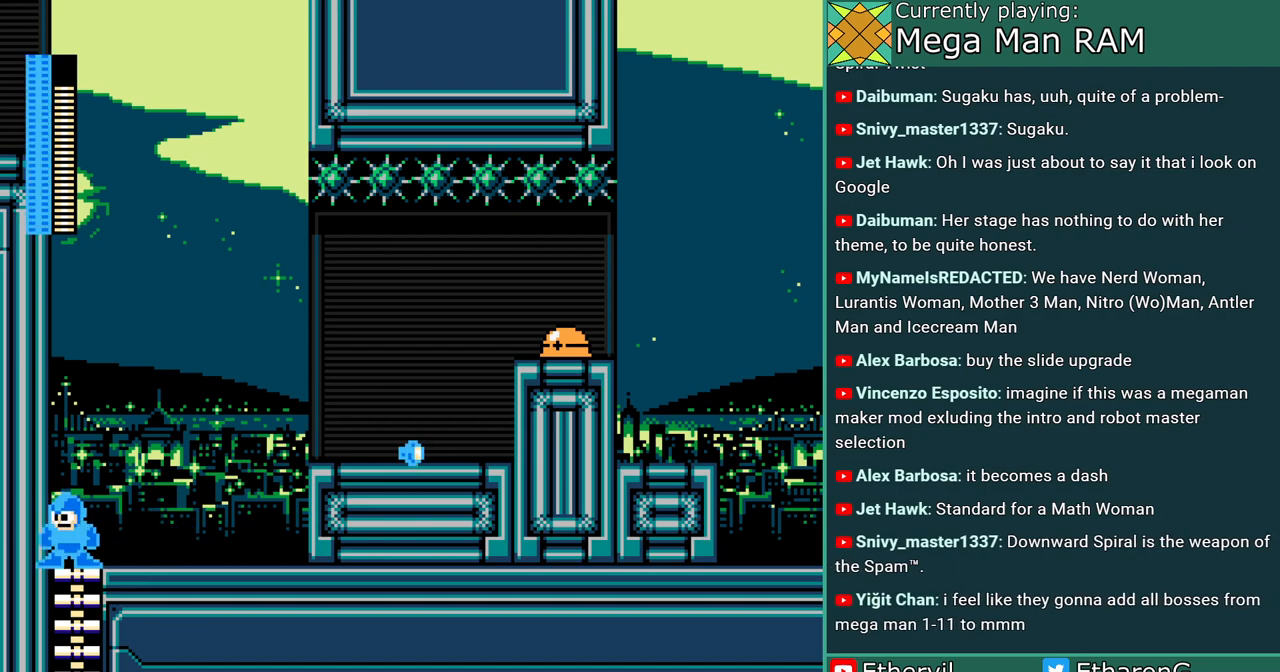
{"dt_ms": 500, "buttons": ["A", "B"], "events": [[467, "B", "down"]]}
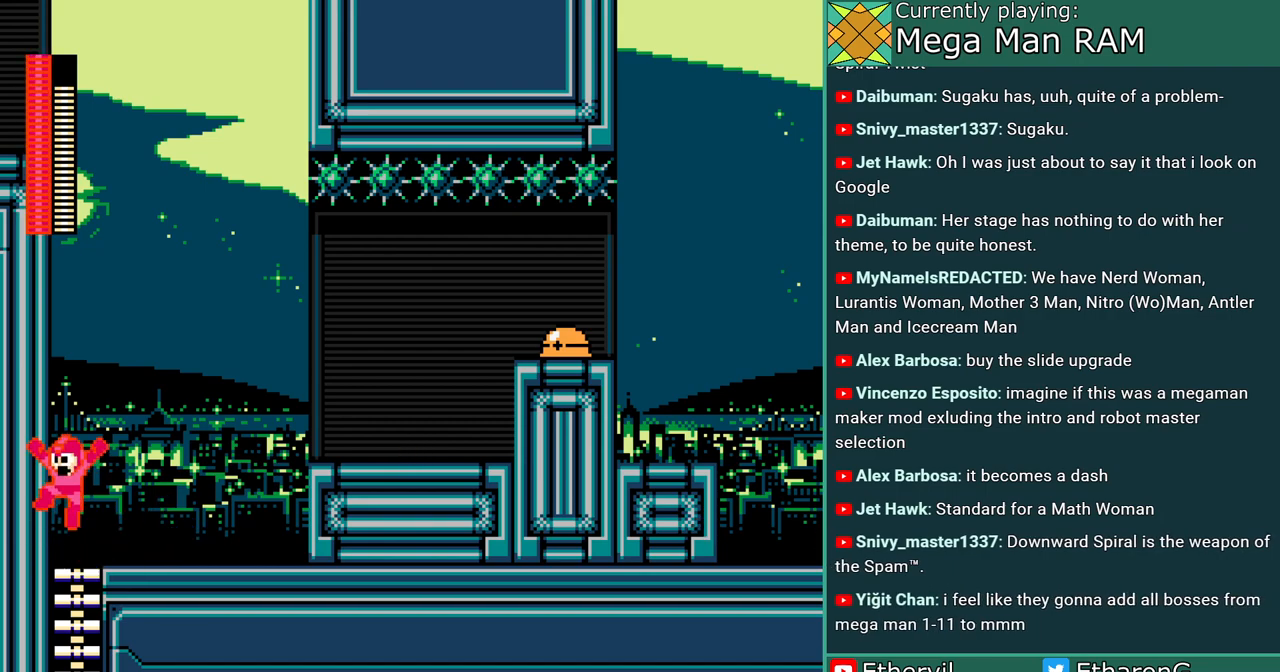
{"dt_ms": 500, "buttons": [], "events": [[217, "A", "up"], [217, "B", "up"]]}
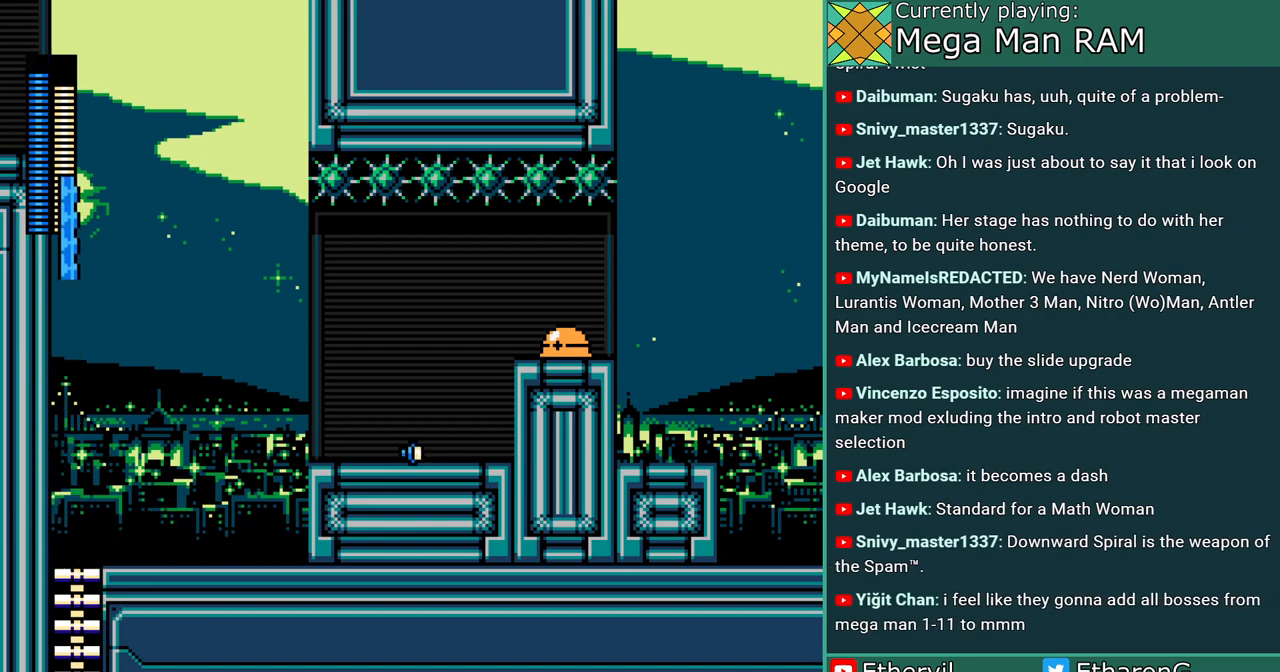
{"dt_ms": 500, "buttons": ["L1", "DPAD_LEFT"], "events": [[183, "DPAD_LEFT", "down"], [383, "R1", "down"], [450, "L1", "down"], [500, "R1", "up"]]}
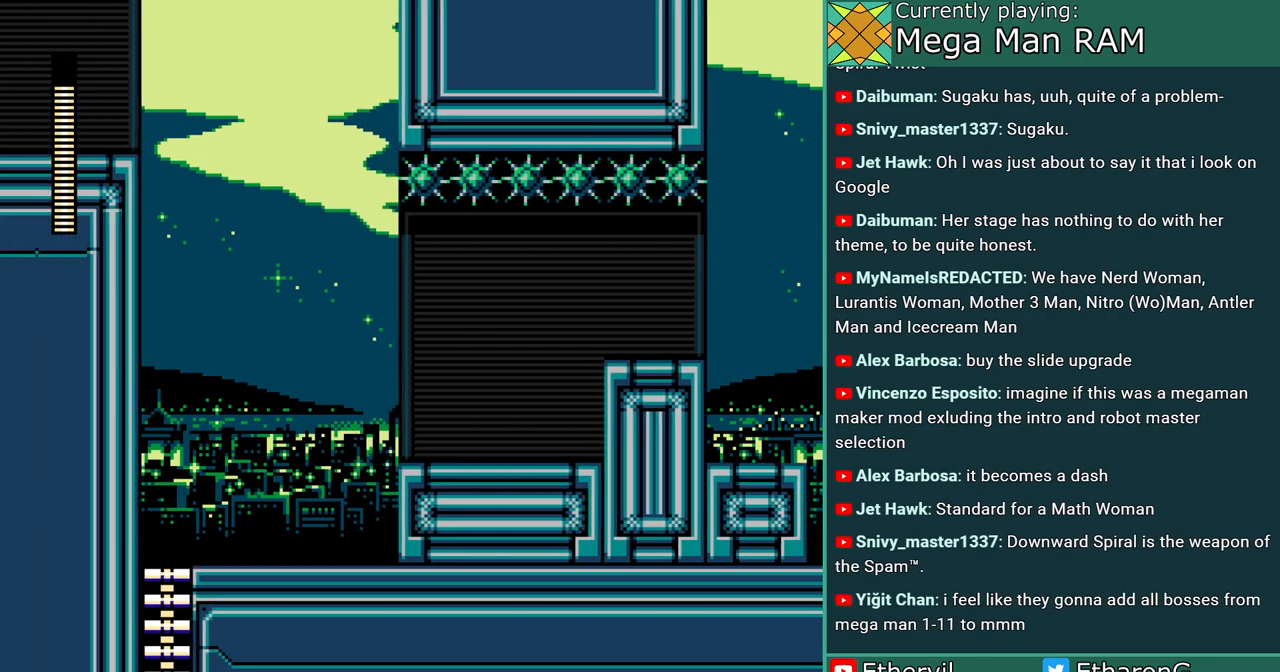
{"dt_ms": 500, "buttons": [], "events": [[33, "L1", "up"], [150, "DPAD_LEFT", "up"]]}
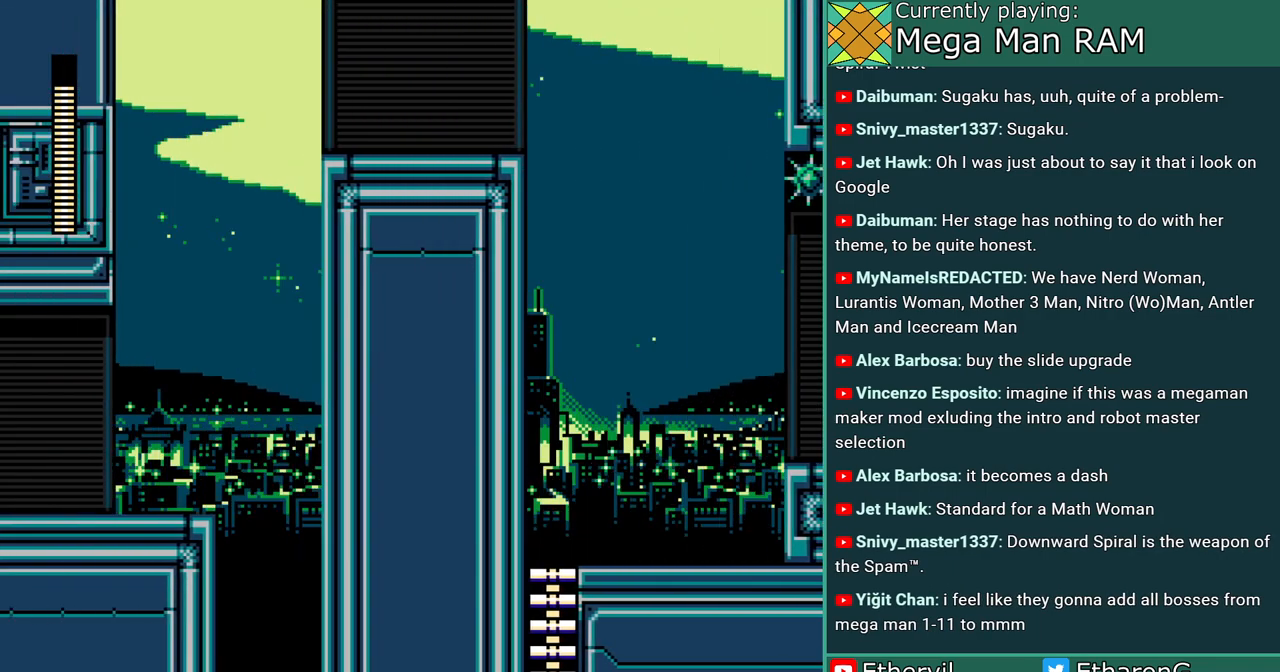
{"dt_ms": 500, "buttons": ["A"], "events": [[83, "A", "down"]]}
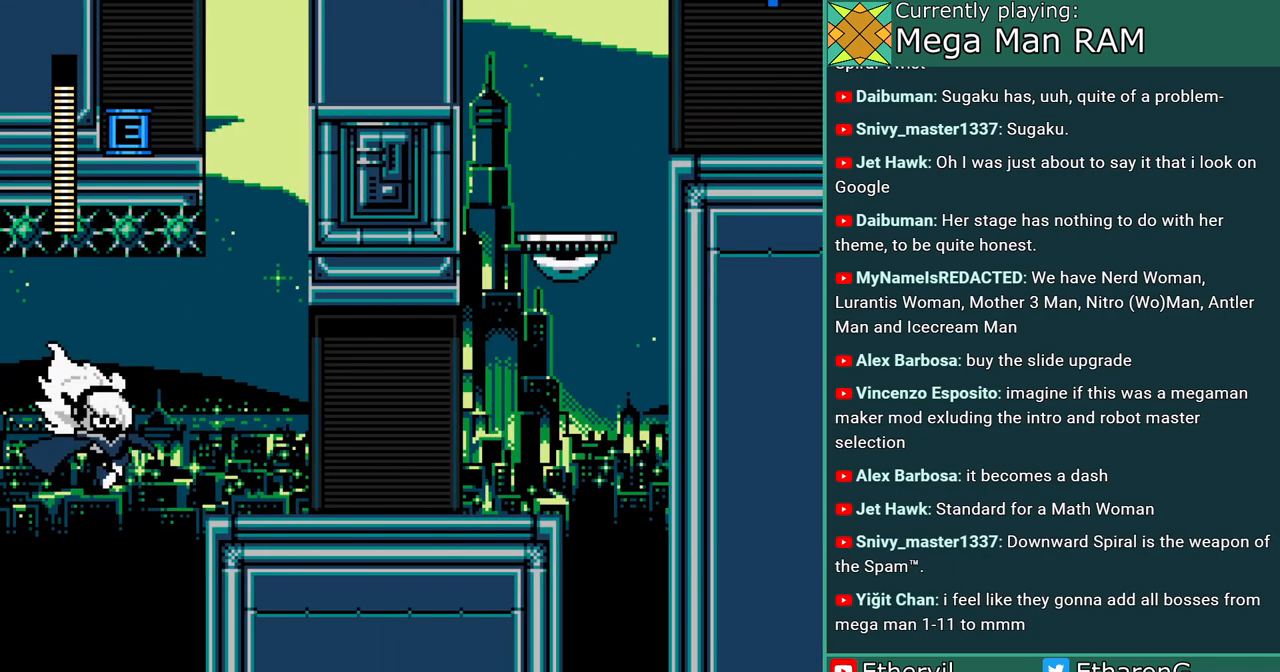
{"dt_ms": 500, "buttons": ["A"], "events": []}
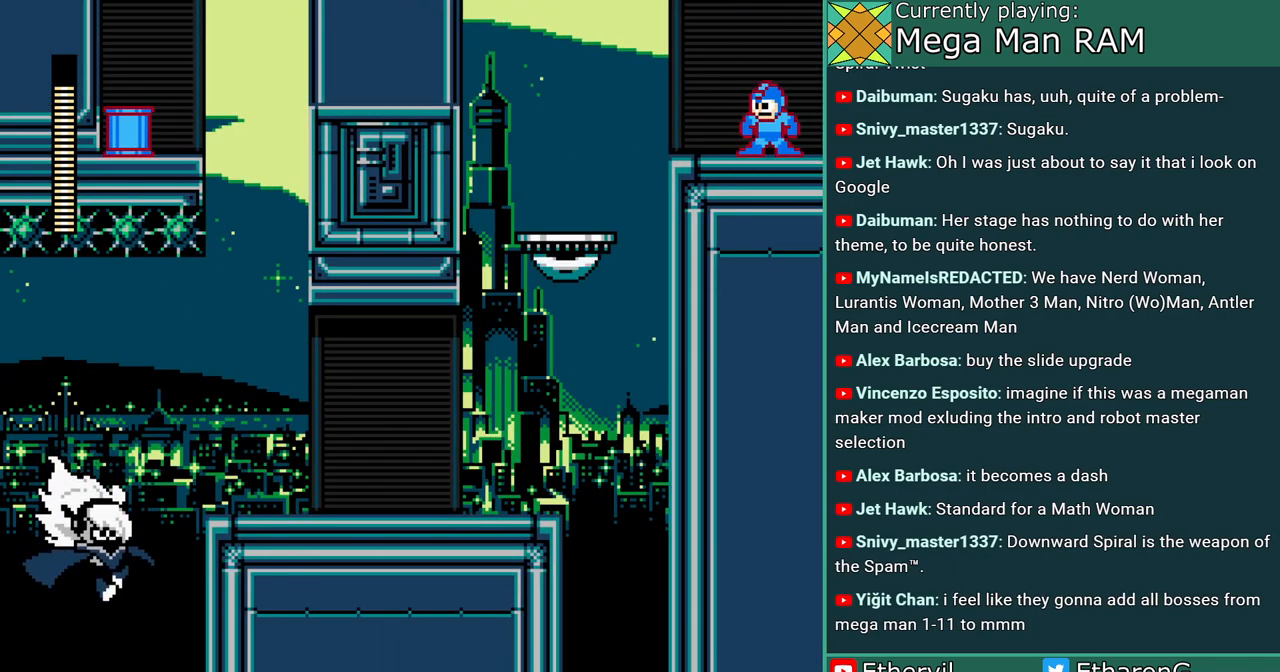
{"dt_ms": 500, "buttons": ["A"], "events": [[267, "DPAD_LEFT", "down"], [483, "DPAD_LEFT", "up"]]}
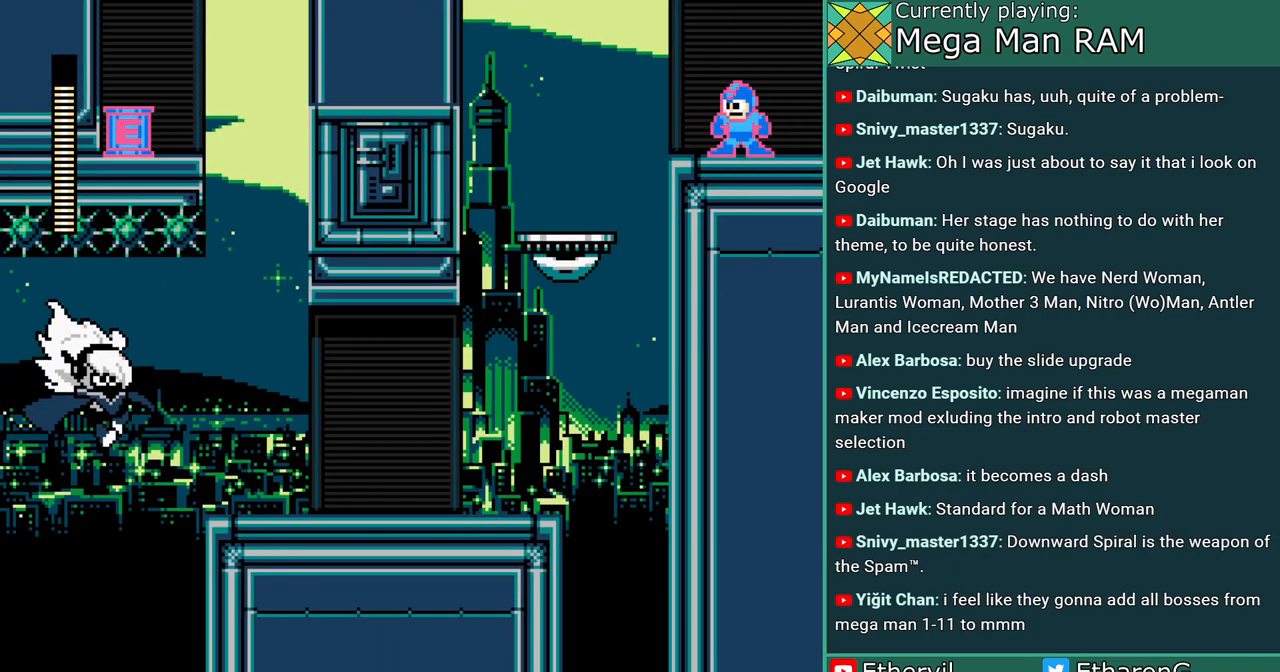
{"dt_ms": 500, "buttons": ["A", "DPAD_LEFT"], "events": [[33, "DPAD_LEFT", "down"], [150, "B", "down"], [467, "B", "up"]]}
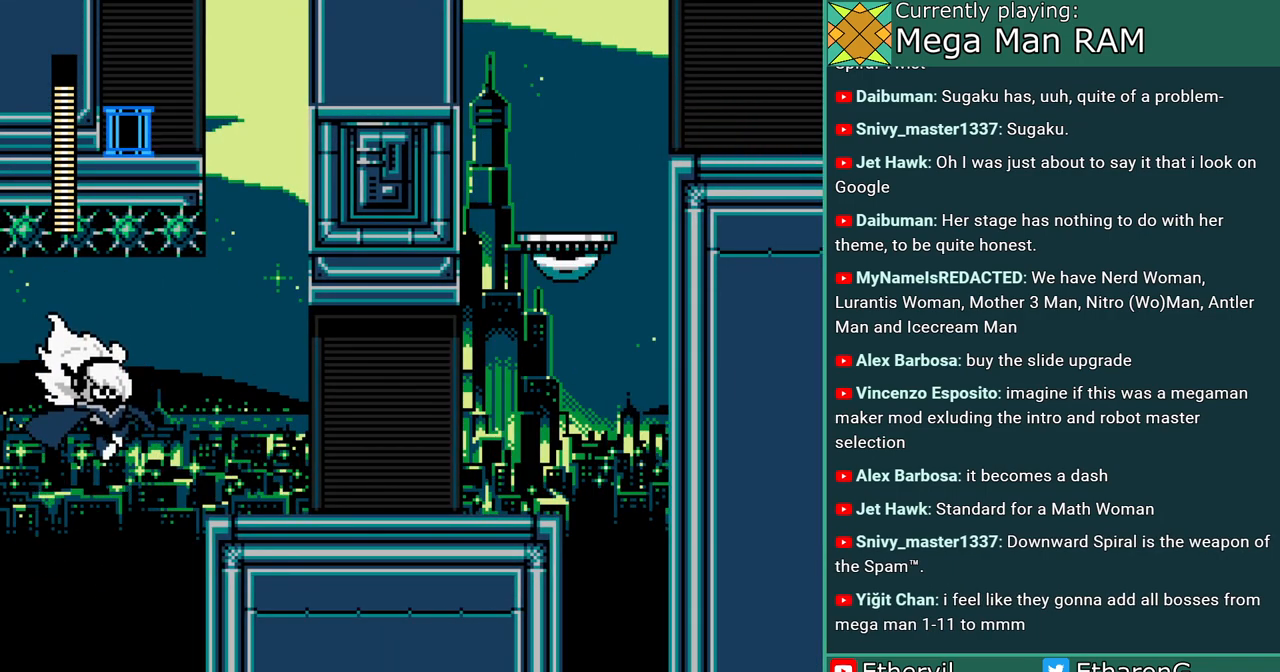
{"dt_ms": 500, "buttons": ["A", "B", "DPAD_LEFT"], "events": [[417, "B", "down"]]}
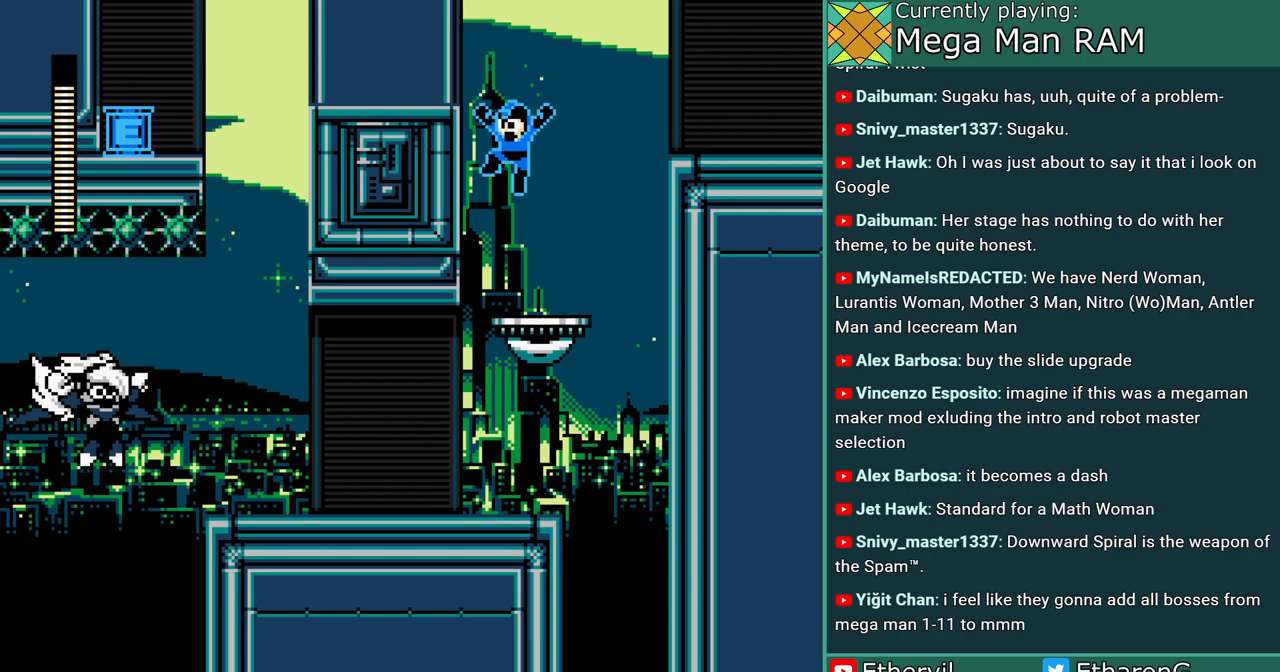
{"dt_ms": 500, "buttons": ["A", "DPAD_LEFT"], "events": [[400, "B", "up"]]}
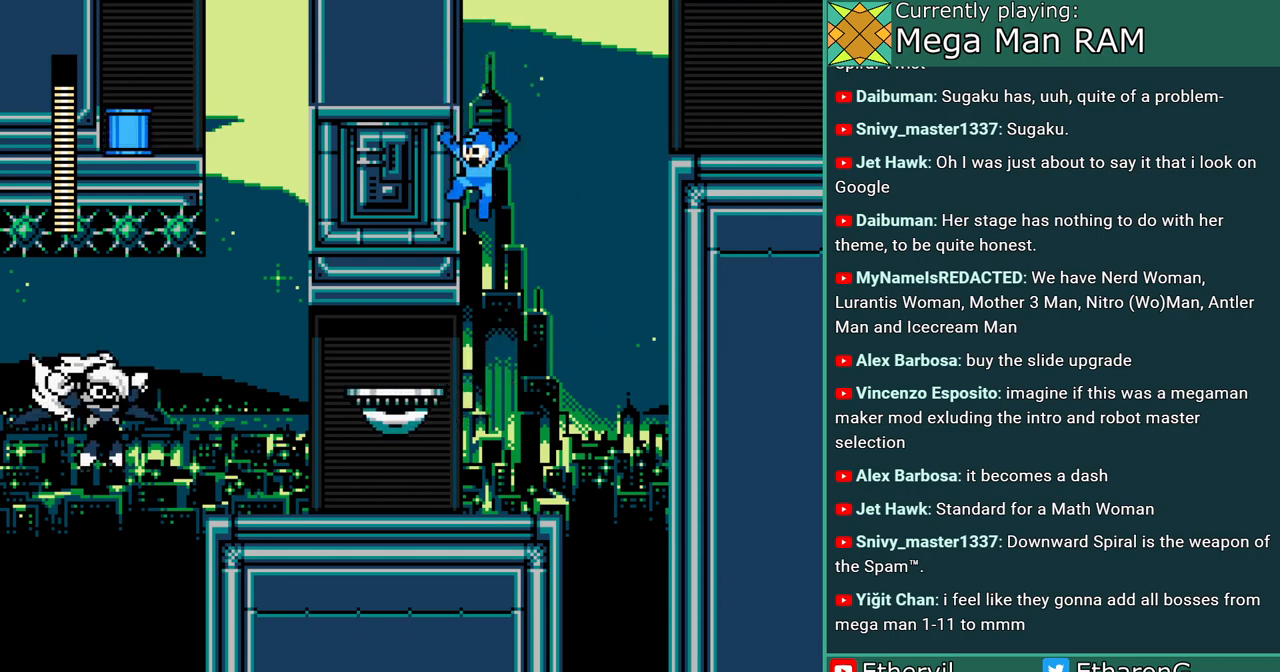
{"dt_ms": 500, "buttons": ["A", "B"], "events": [[200, "DPAD_LEFT", "up"], [433, "B", "down"]]}
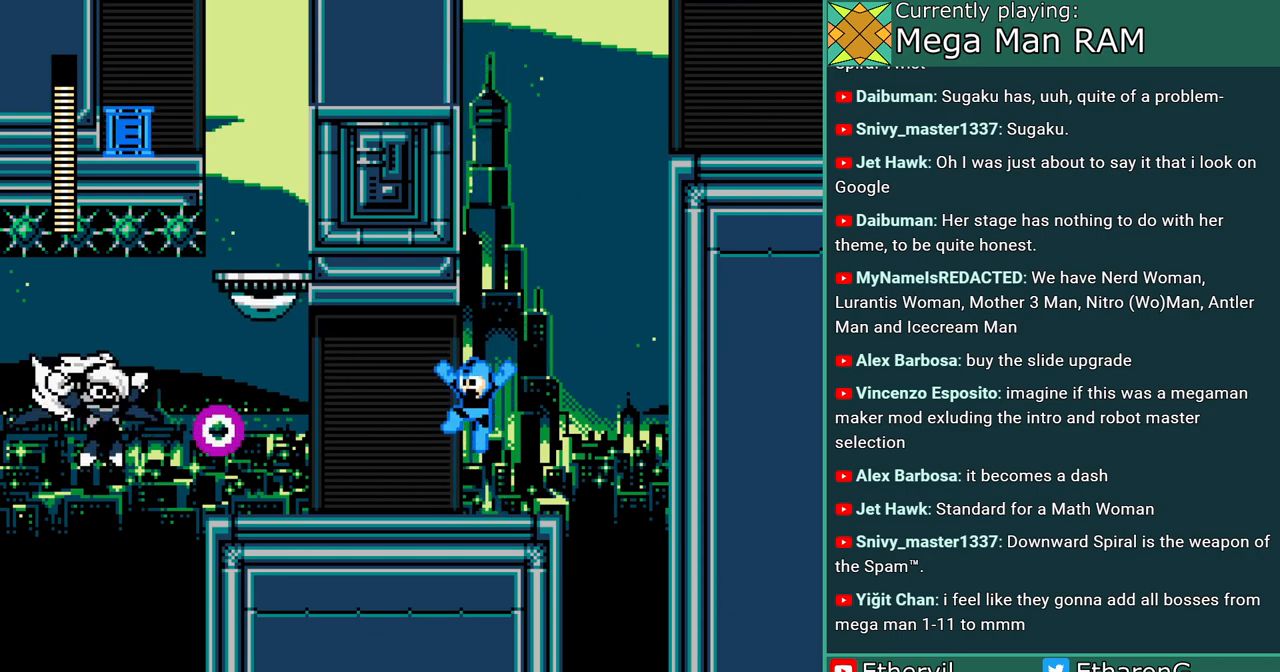
{"dt_ms": 500, "buttons": ["A", "DPAD_LEFT"], "events": [[17, "A", "up"], [67, "B", "up"], [100, "A", "down"], [183, "A", "up"], [267, "A", "down"], [350, "A", "up"], [350, "DPAD_LEFT", "down"], [450, "A", "down"]]}
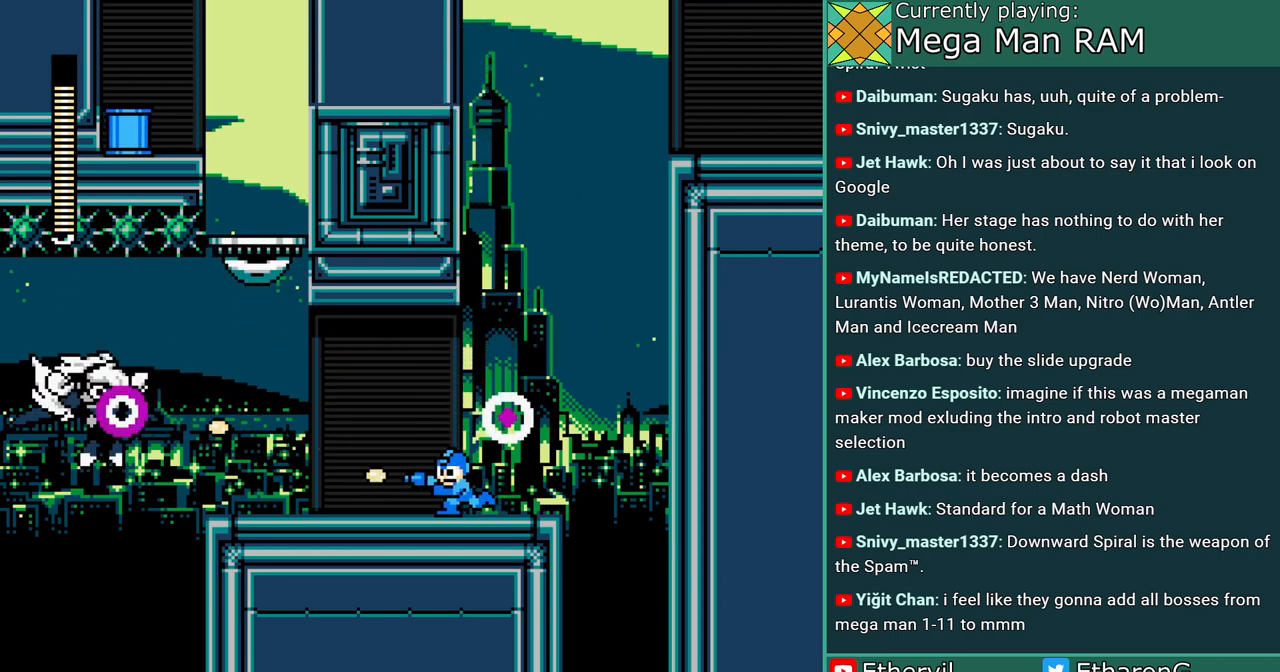
{"dt_ms": 500, "buttons": ["A", "B", "DPAD_LEFT"], "events": [[83, "A", "up"], [150, "A", "down"], [217, "A", "up"], [217, "B", "down"], [217, "DPAD_LEFT", "up"], [300, "A", "down"], [367, "A", "up"], [433, "DPAD_LEFT", "down"], [450, "A", "down"]]}
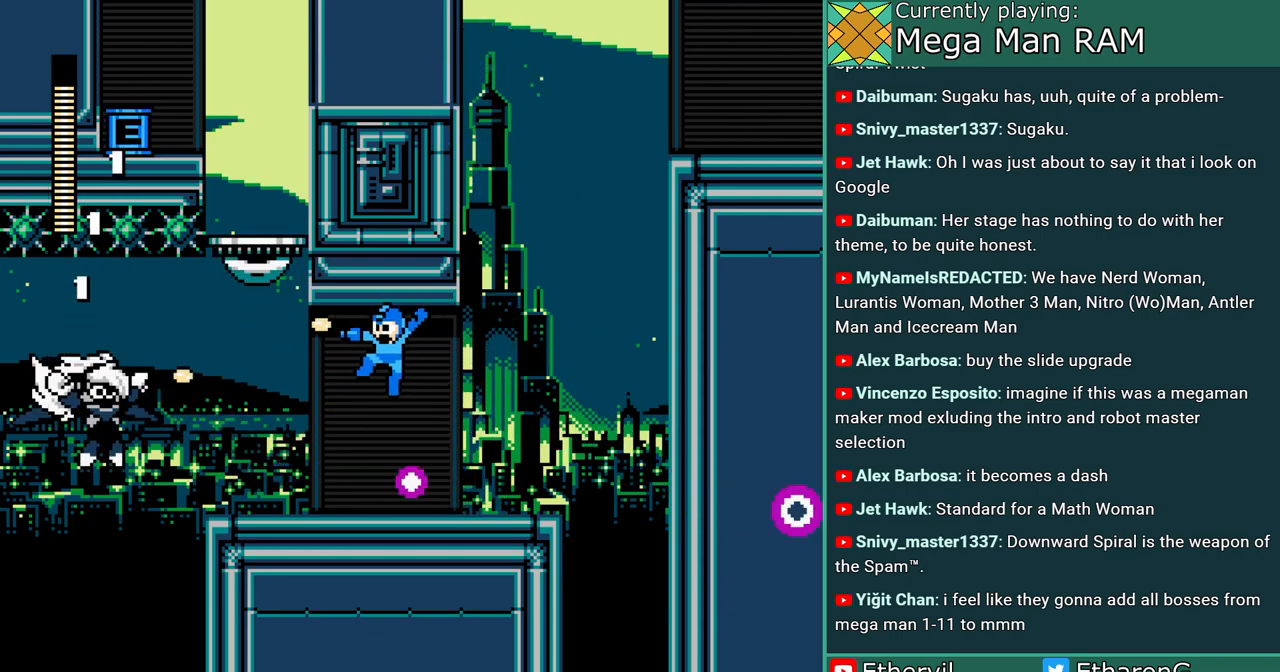
{"dt_ms": 500, "buttons": ["A", "B"], "events": [[50, "A", "up"], [67, "B", "up"], [100, "DPAD_LEFT", "up"], [117, "A", "down"], [183, "A", "up"], [250, "A", "down"], [317, "B", "down"], [333, "A", "up"], [417, "A", "down"]]}
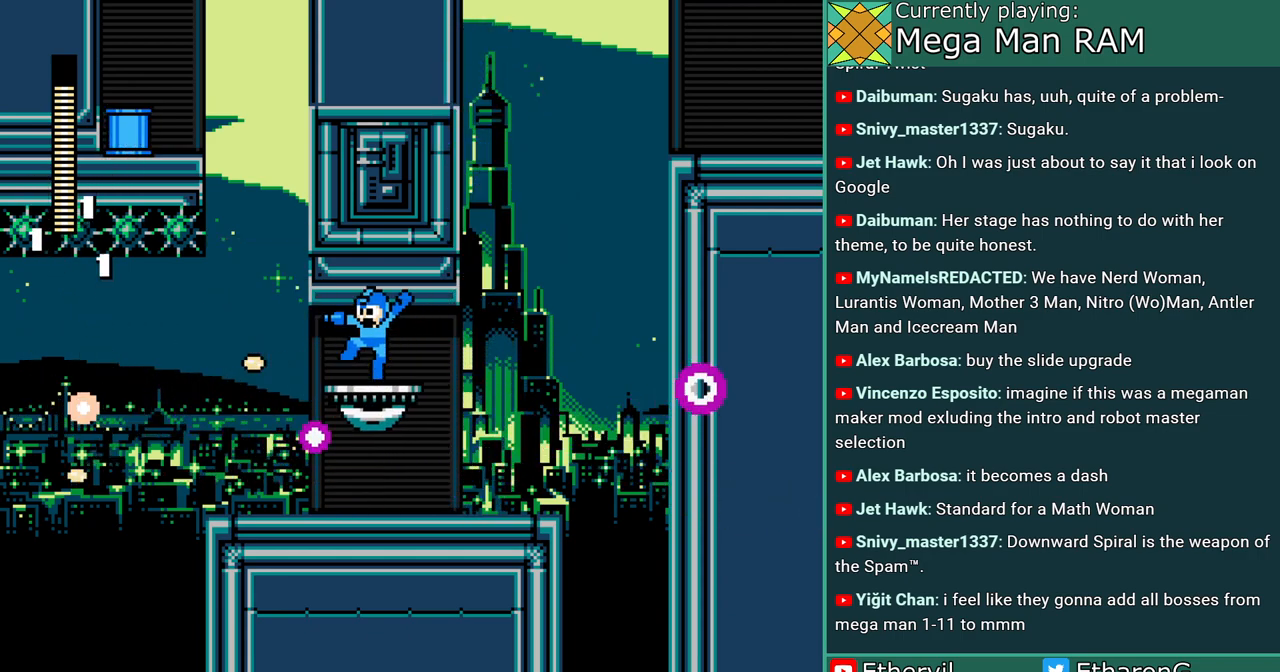
{"dt_ms": 500, "buttons": [], "events": [[17, "A", "up"], [17, "B", "up"], [67, "A", "down"], [233, "DPAD_LEFT", "down"], [433, "DPAD_LEFT", "up"], [500, "A", "up"]]}
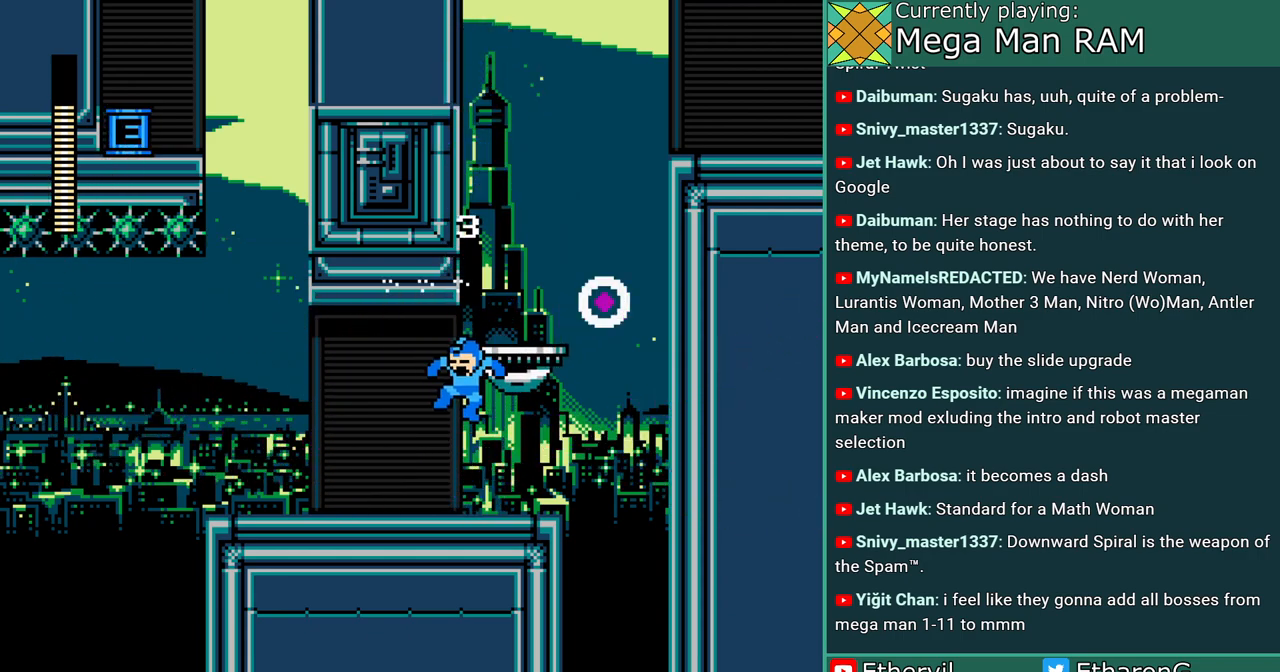
{"dt_ms": 500, "buttons": ["DPAD_LEFT"], "events": [[167, "DPAD_LEFT", "down"]]}
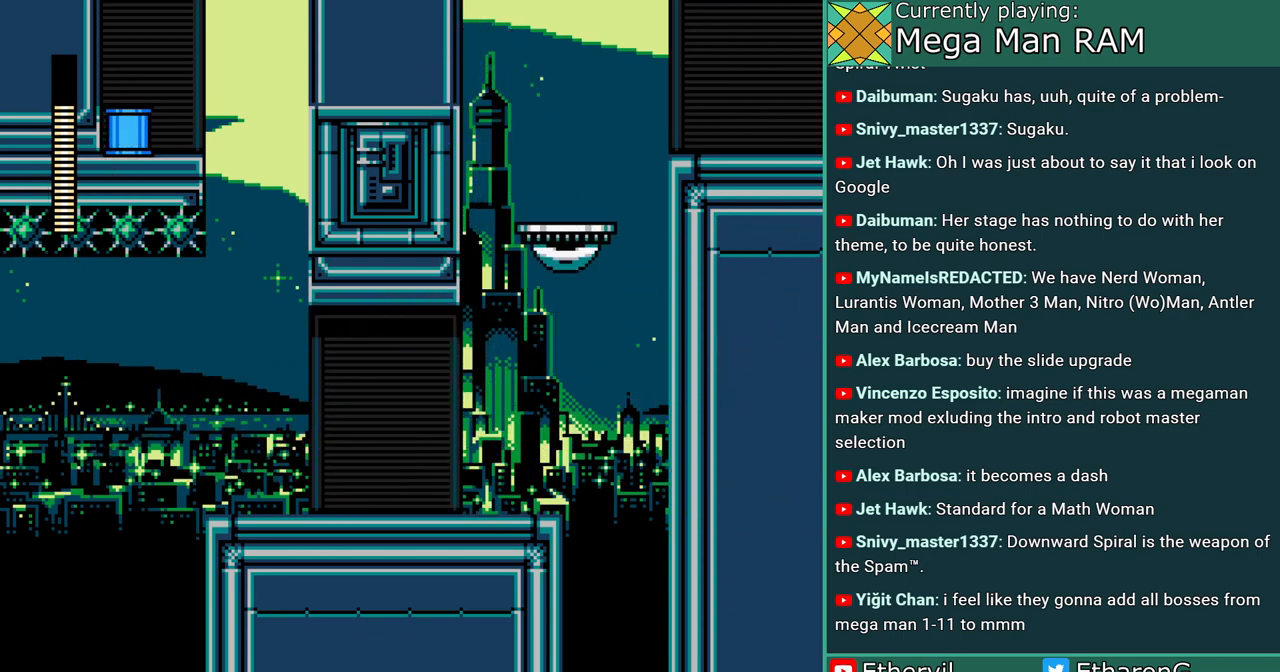
{"dt_ms": 500, "buttons": ["DPAD_LEFT"], "events": []}
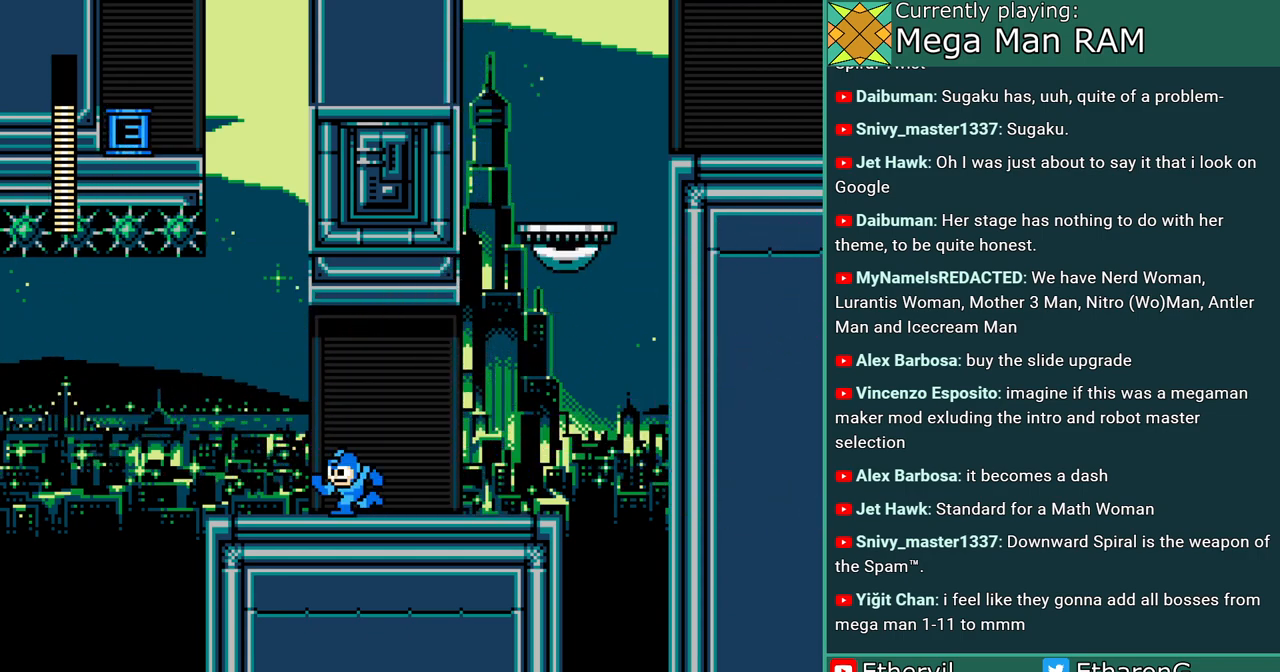
{"dt_ms": 500, "buttons": [], "events": [[367, "DPAD_LEFT", "up"]]}
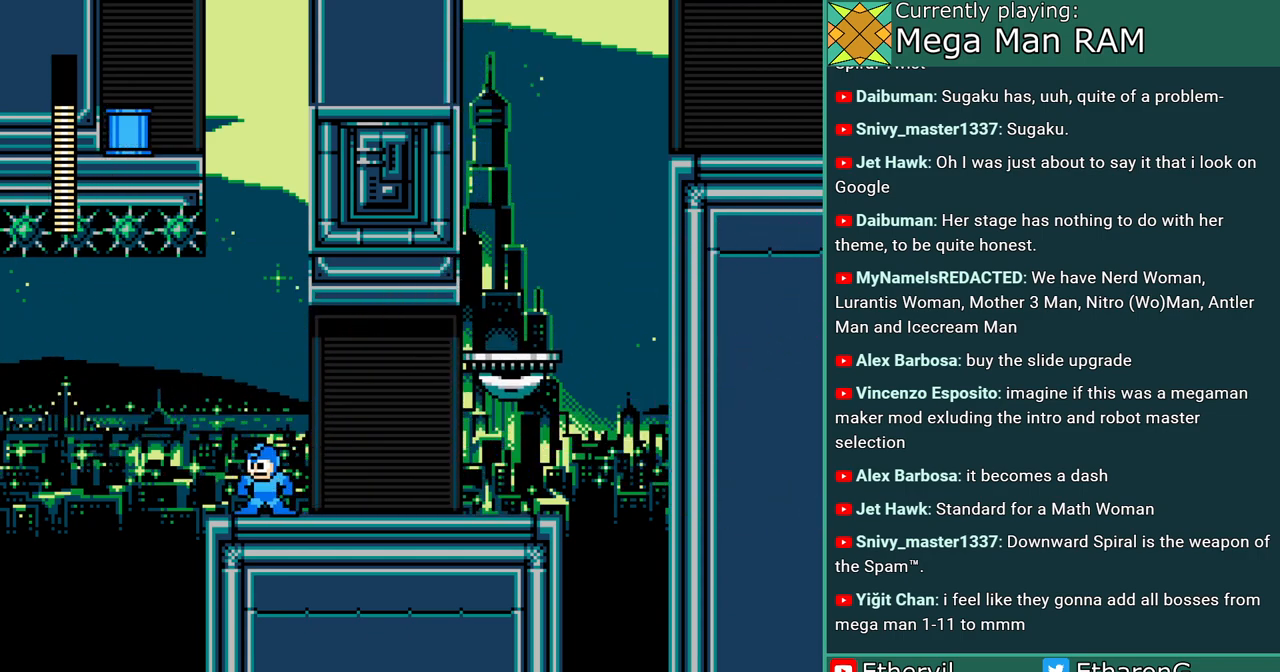
{"dt_ms": 500, "buttons": ["B", "DPAD_RIGHT"], "events": [[200, "B", "down"], [383, "DPAD_RIGHT", "down"]]}